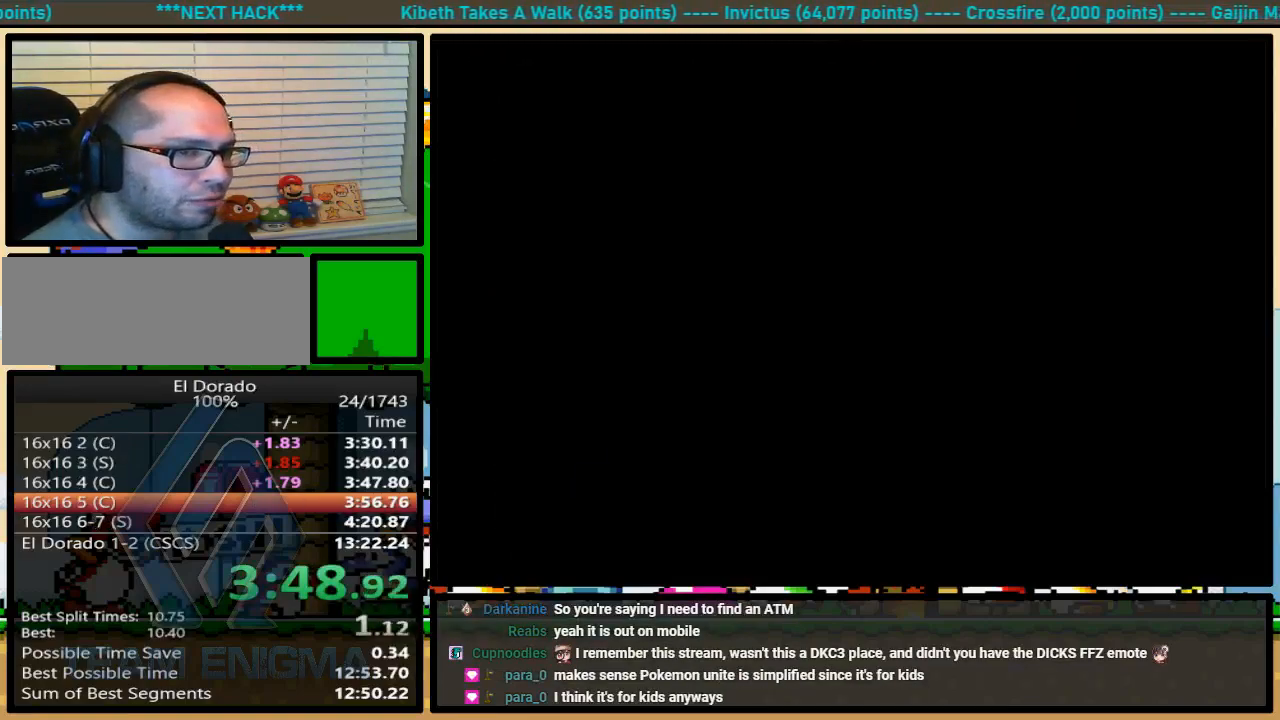
Gameplay with a controller (Nintendo layout); each line is a JSON object with the inputs held at the frame after it. "events" lists button and stick changes between this image and that frame as [ms after this image, input, new state], when the widget could be followed in between. Not read: L1 L3 R1 R3.
{"buttons": ["Y"], "events": []}
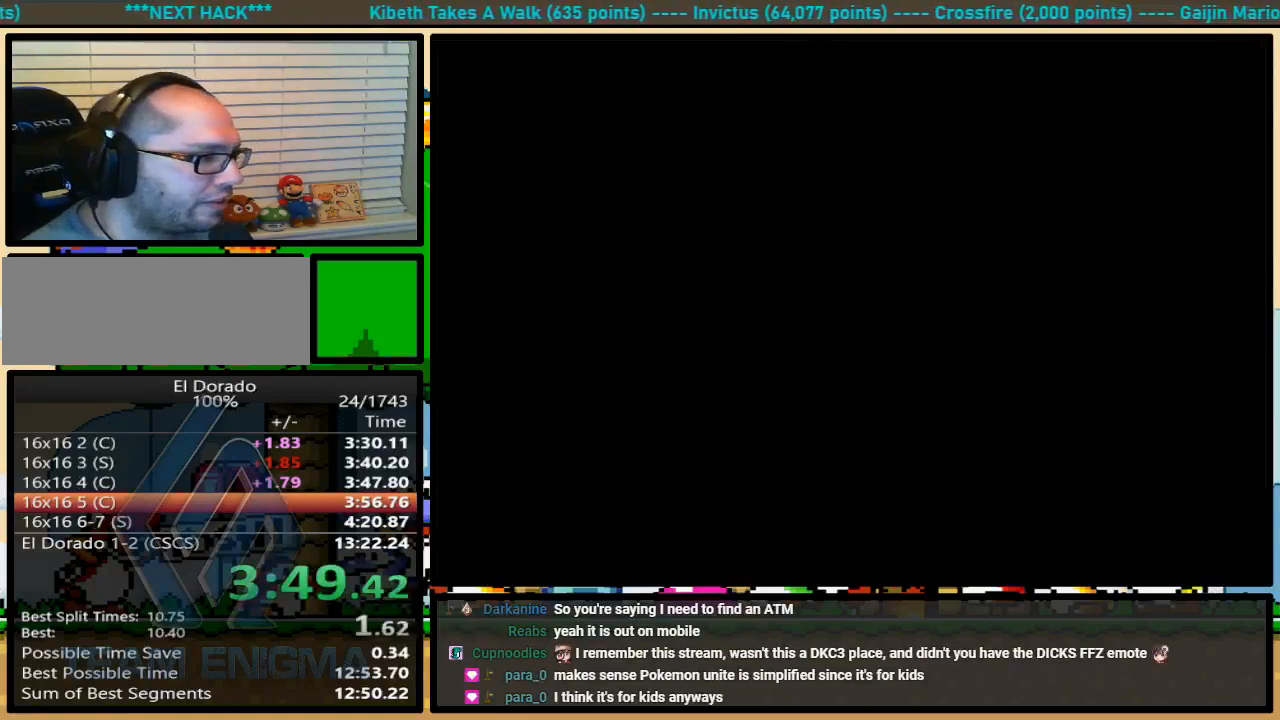
{"buttons": ["Y", "DPAD_RIGHT"], "events": [[133, "DPAD_RIGHT", "down"]]}
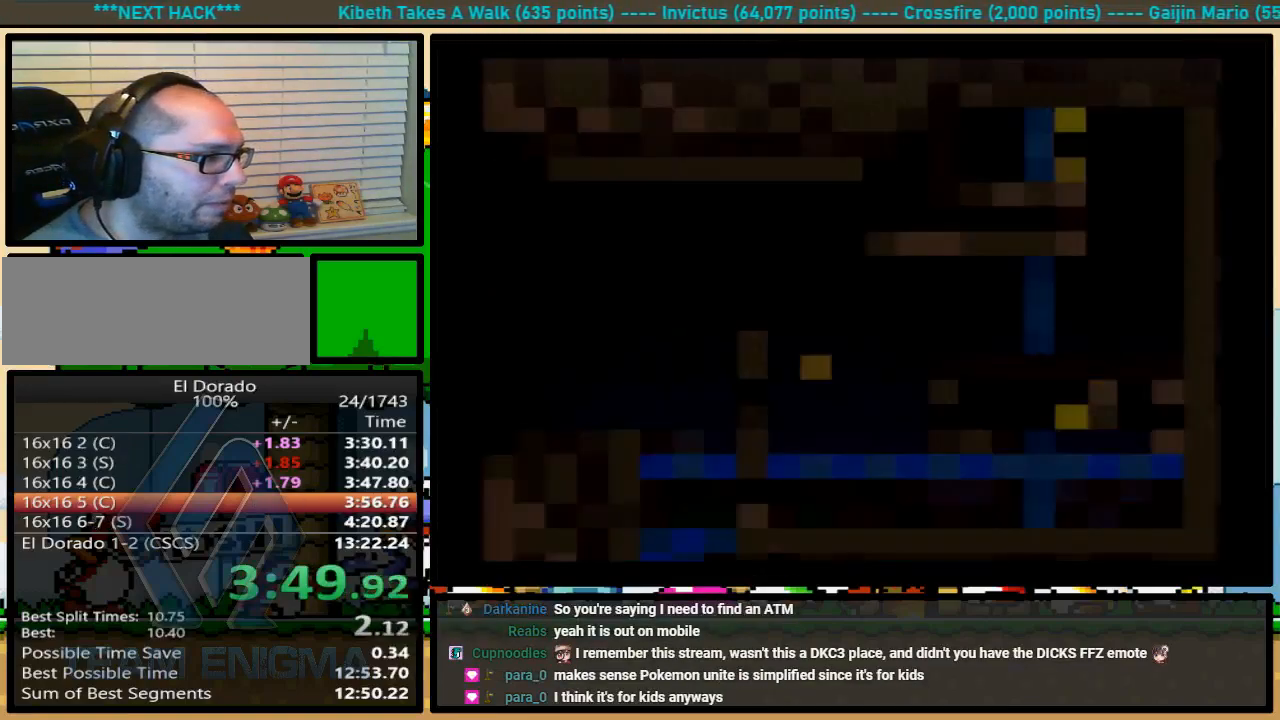
{"buttons": ["B", "Y", "DPAD_UP", "DPAD_RIGHT"], "events": [[167, "DPAD_UP", "down"], [500, "B", "down"]]}
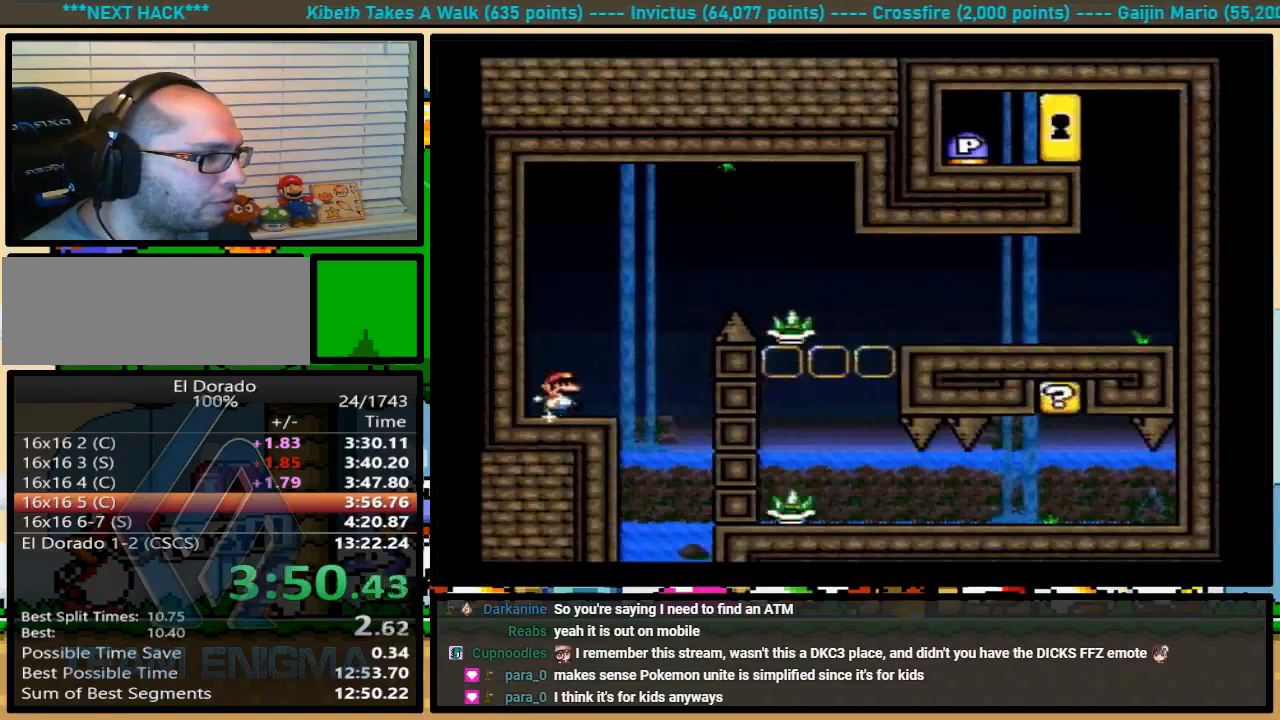
{"buttons": ["B", "Y", "DPAD_RIGHT"], "events": [[233, "DPAD_UP", "up"]]}
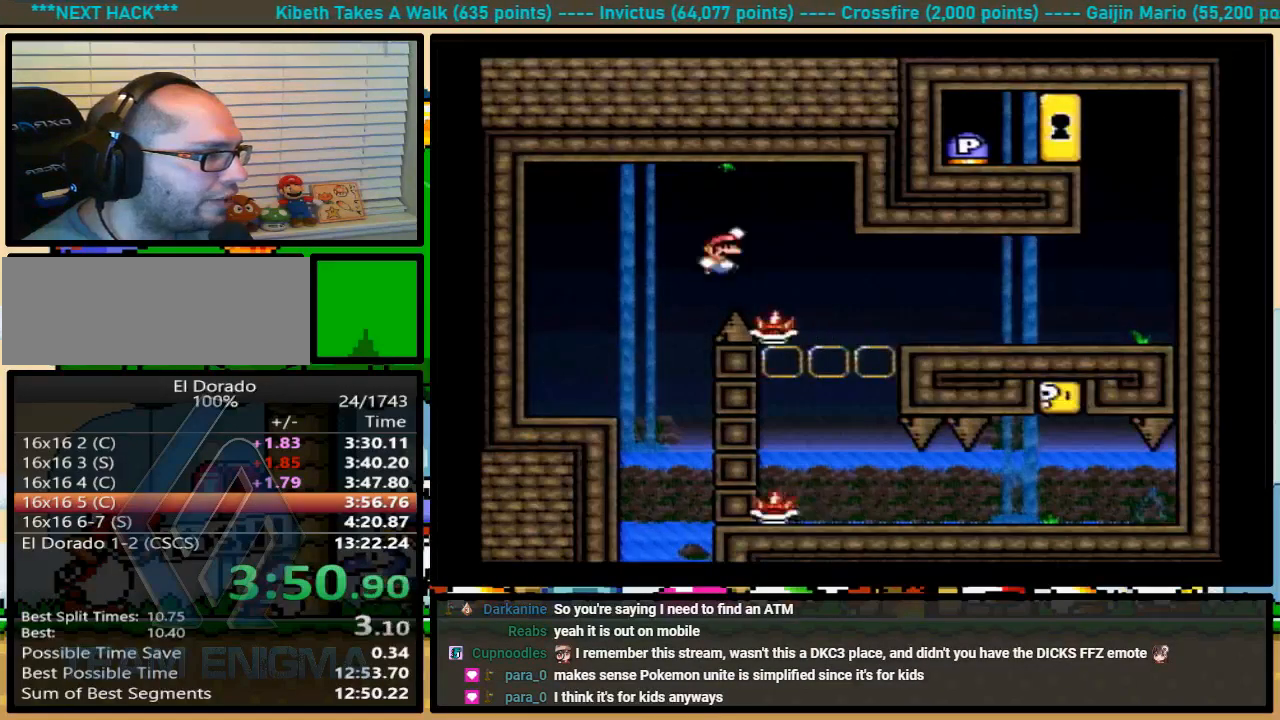
{"buttons": ["B", "Y", "DPAD_UP", "DPAD_RIGHT"], "events": [[33, "DPAD_RIGHT", "up"], [67, "DPAD_LEFT", "down"], [267, "DPAD_UP", "down"], [300, "DPAD_LEFT", "up"], [300, "DPAD_RIGHT", "down"], [300, "DPAD_UP", "up"], [400, "DPAD_UP", "down"]]}
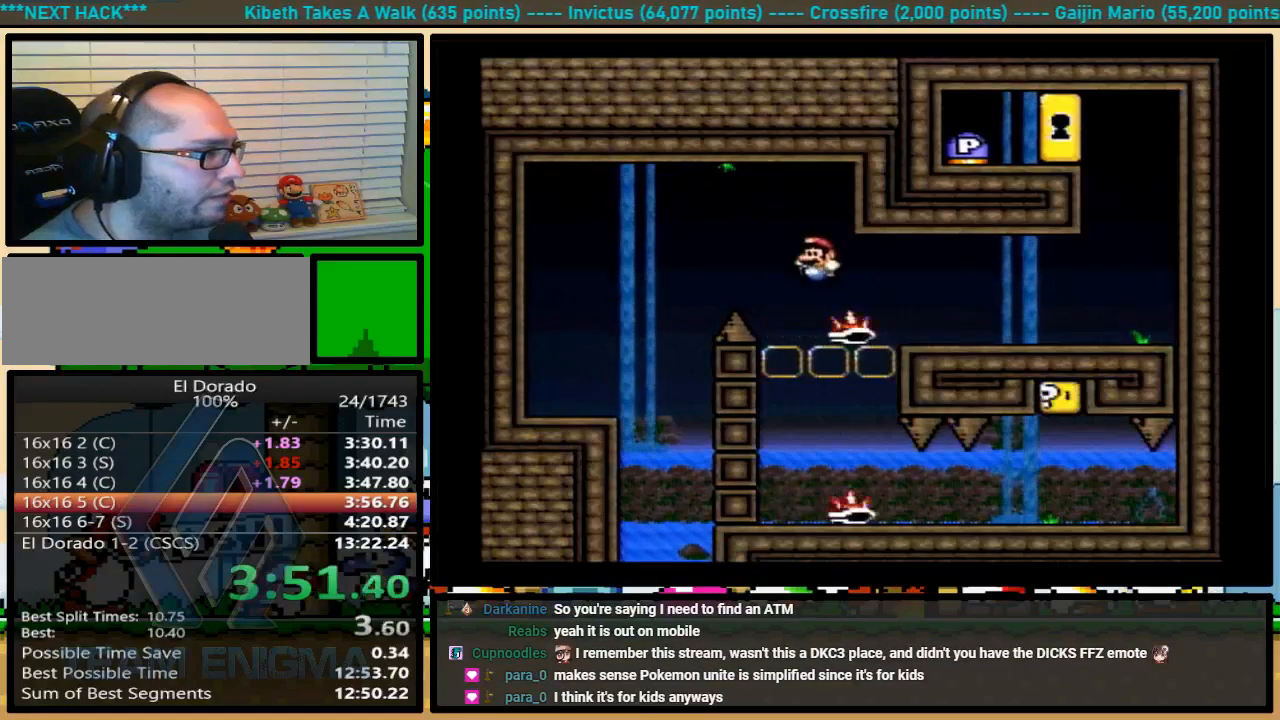
{"buttons": ["A", "Y"], "events": [[167, "DPAD_UP", "up"], [200, "DPAD_RIGHT", "up"], [233, "B", "up"], [367, "A", "down"], [400, "A", "up"], [467, "A", "down"]]}
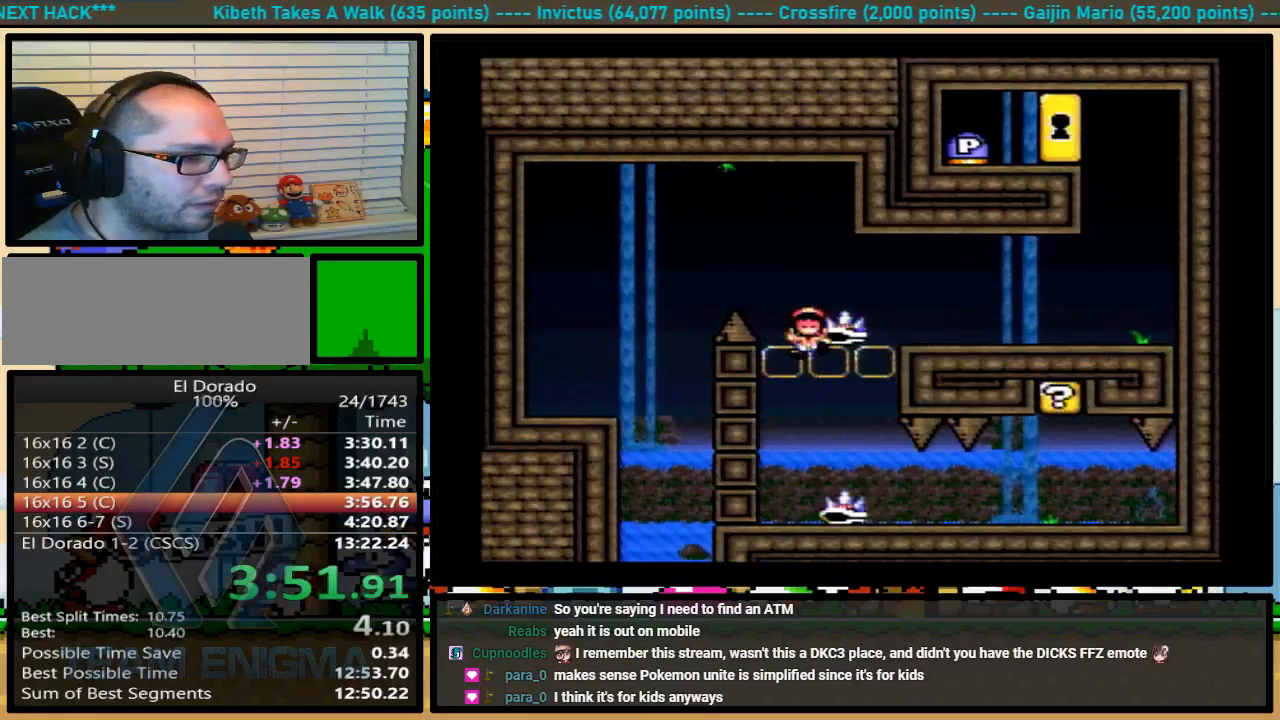
{"buttons": ["Y", "DPAD_RIGHT"], "events": [[33, "A", "up"], [100, "A", "down"], [167, "A", "up"], [400, "DPAD_RIGHT", "down"]]}
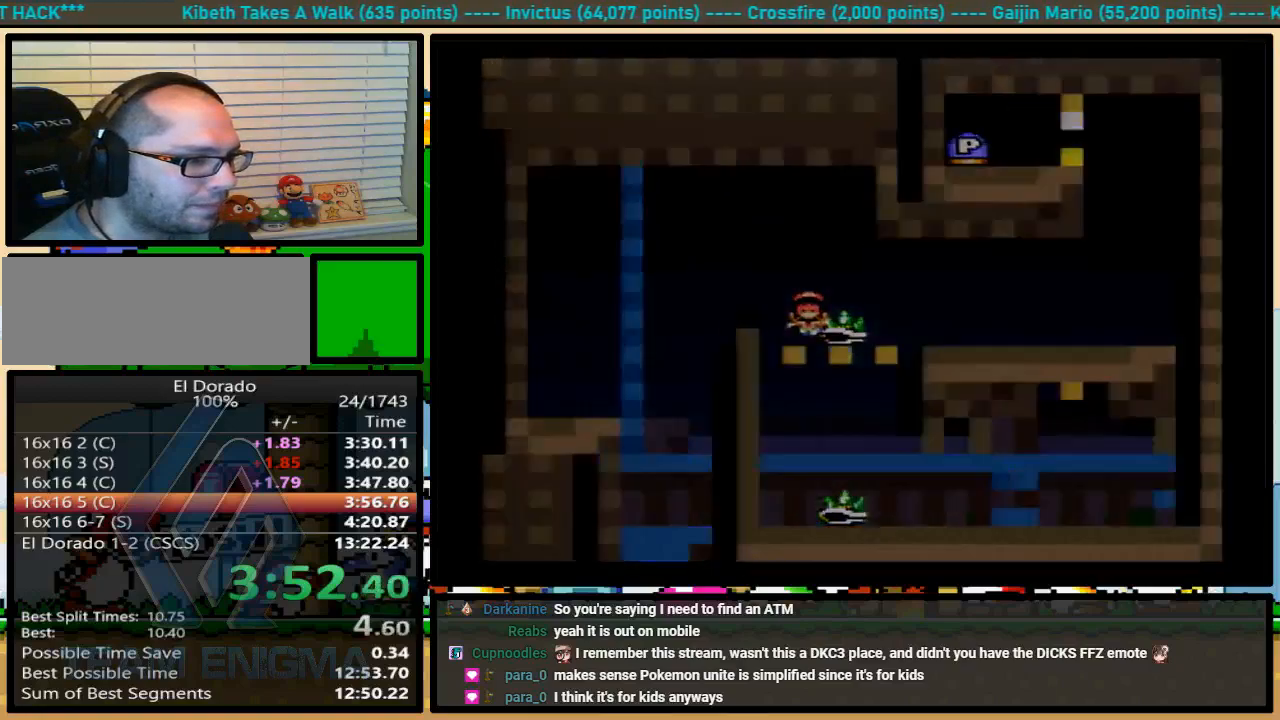
{"buttons": ["Y", "DPAD_RIGHT"], "events": []}
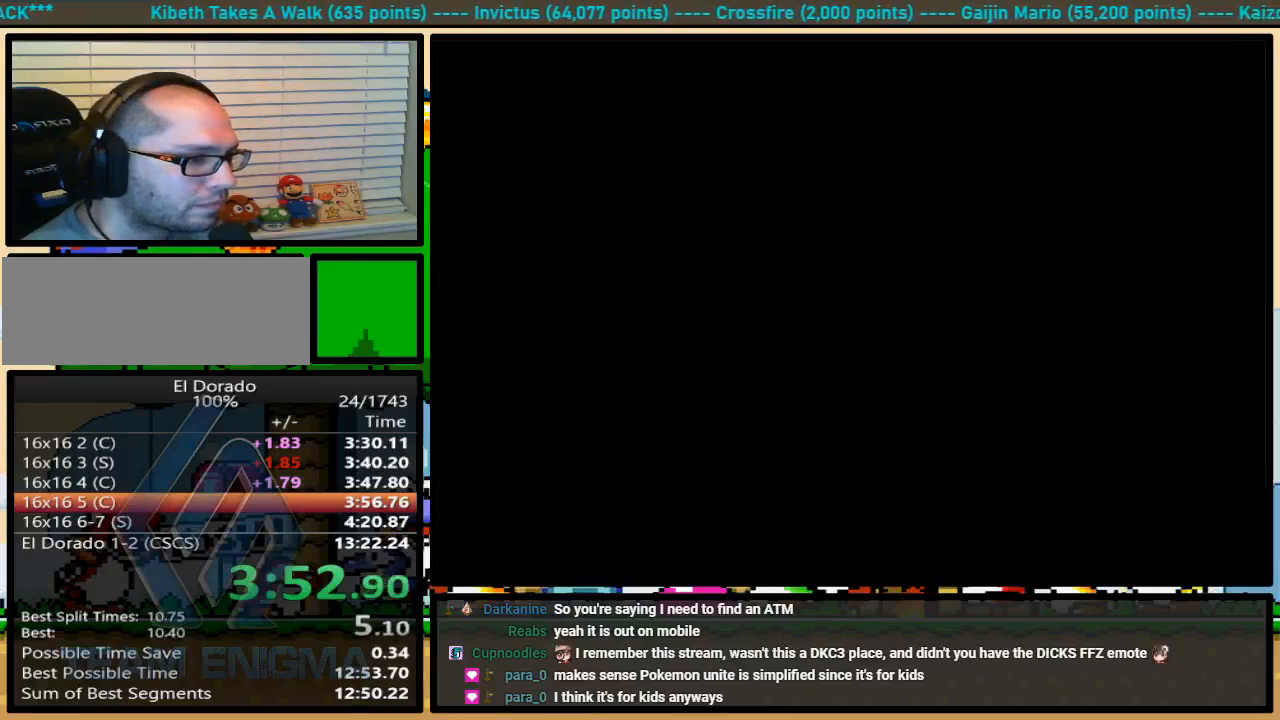
{"buttons": ["Y", "DPAD_RIGHT"], "events": []}
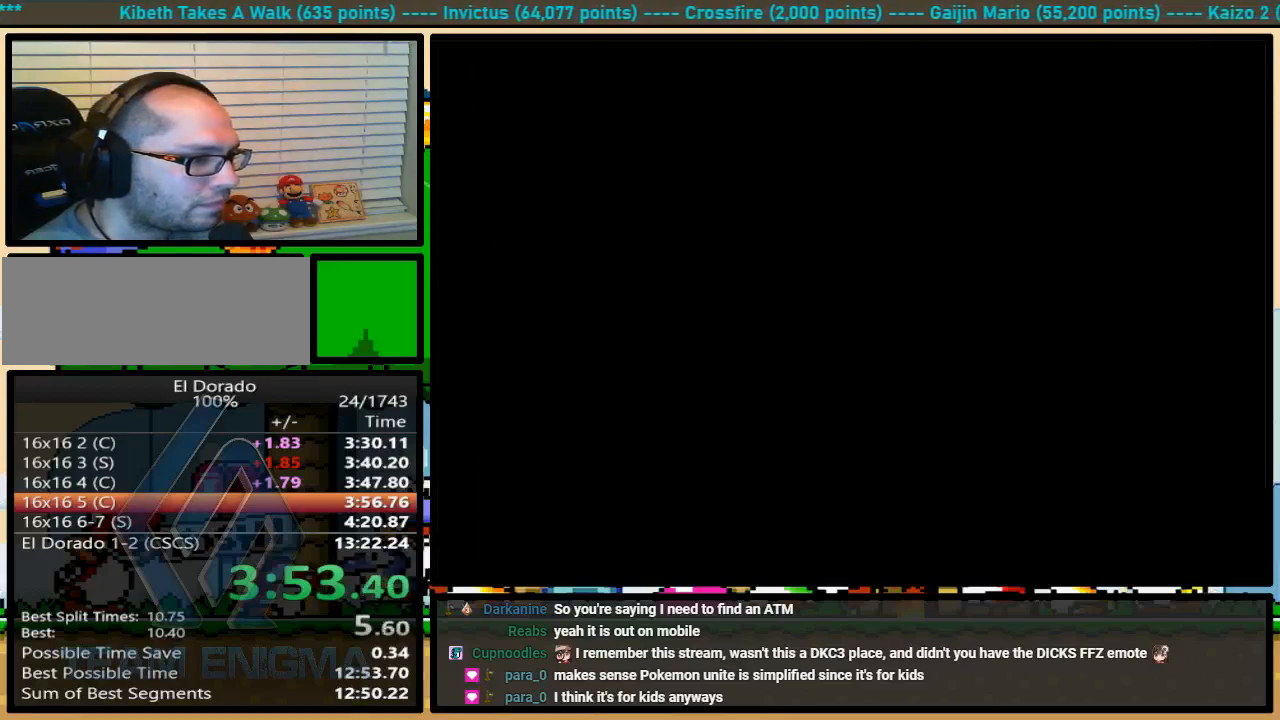
{"buttons": ["Y", "DPAD_RIGHT"], "events": []}
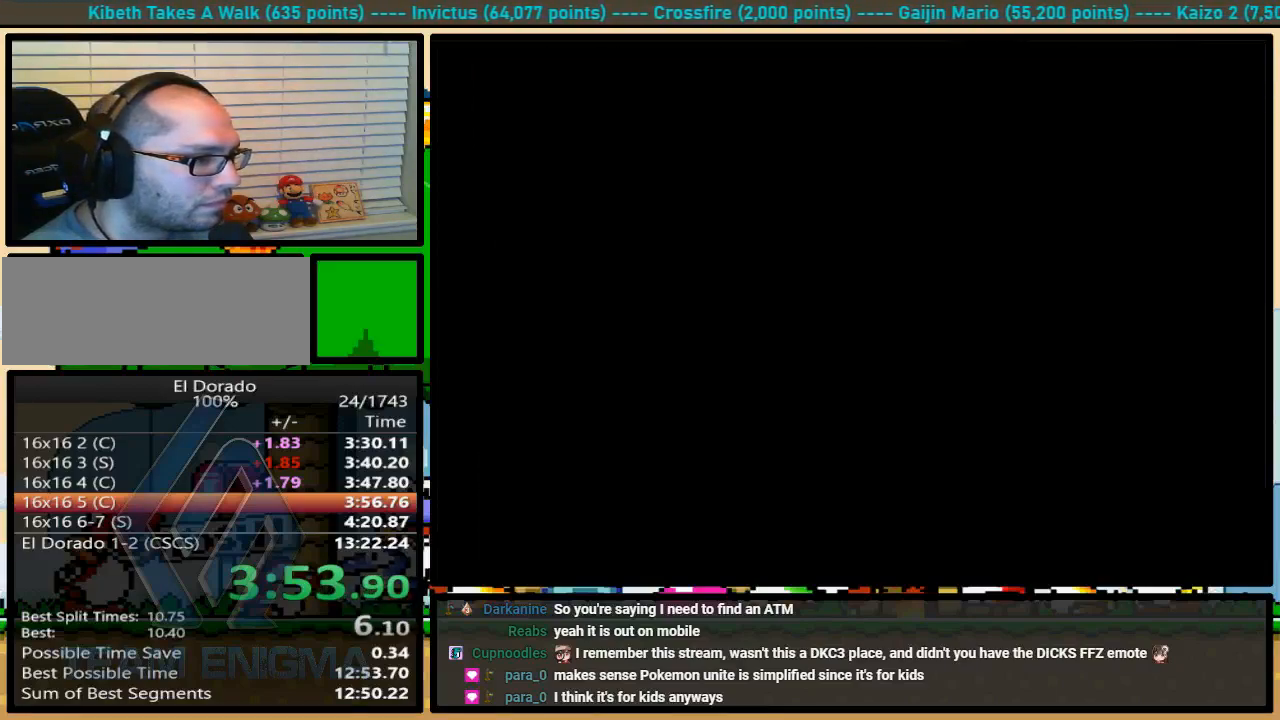
{"buttons": ["Y", "DPAD_UP", "DPAD_RIGHT"], "events": [[367, "DPAD_UP", "down"]]}
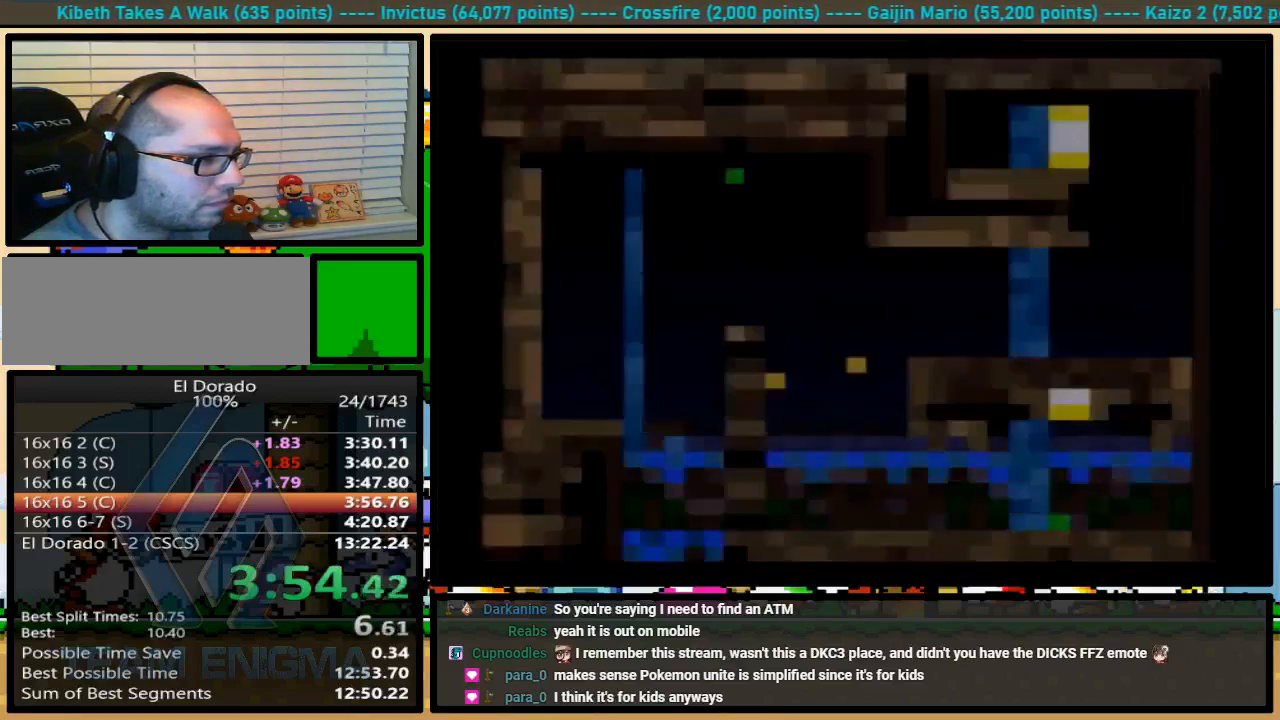
{"buttons": ["B", "Y", "DPAD_UP", "DPAD_RIGHT"], "events": [[400, "B", "down"]]}
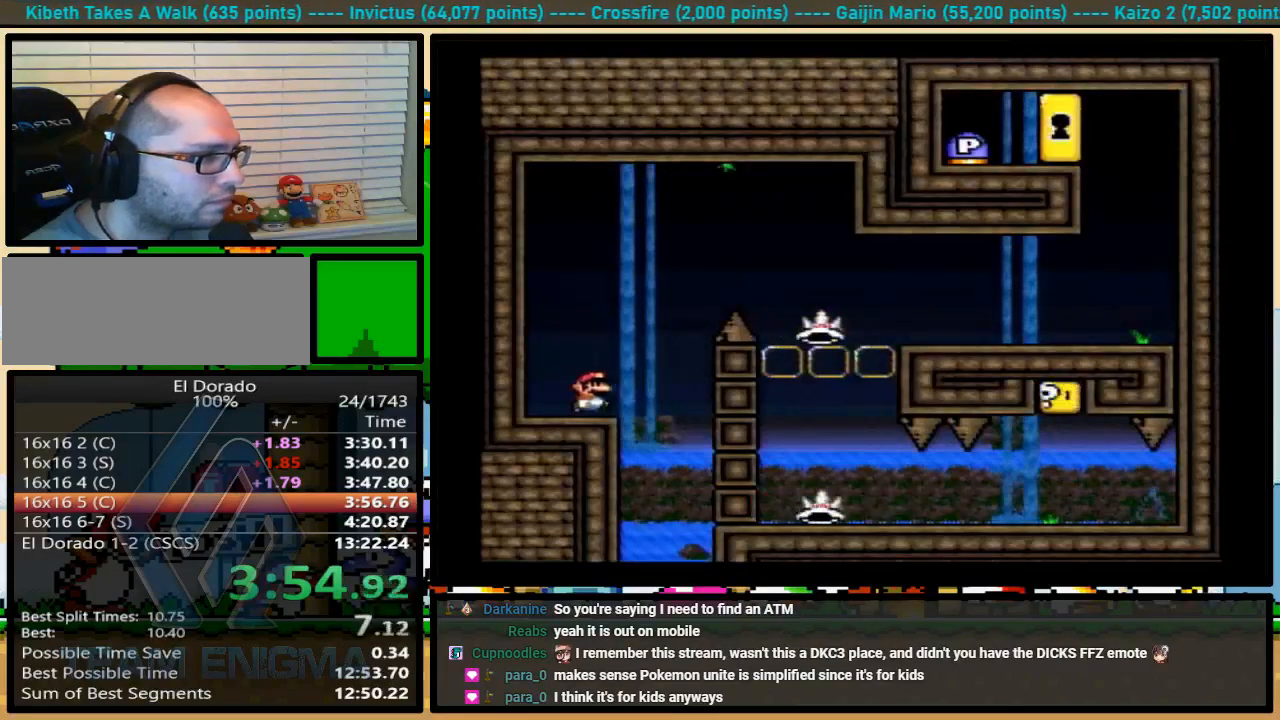
{"buttons": ["B", "Y", "DPAD_LEFT"], "events": [[100, "DPAD_UP", "up"], [433, "DPAD_UP", "down"], [467, "DPAD_LEFT", "down"], [467, "DPAD_RIGHT", "up"], [467, "DPAD_UP", "up"]]}
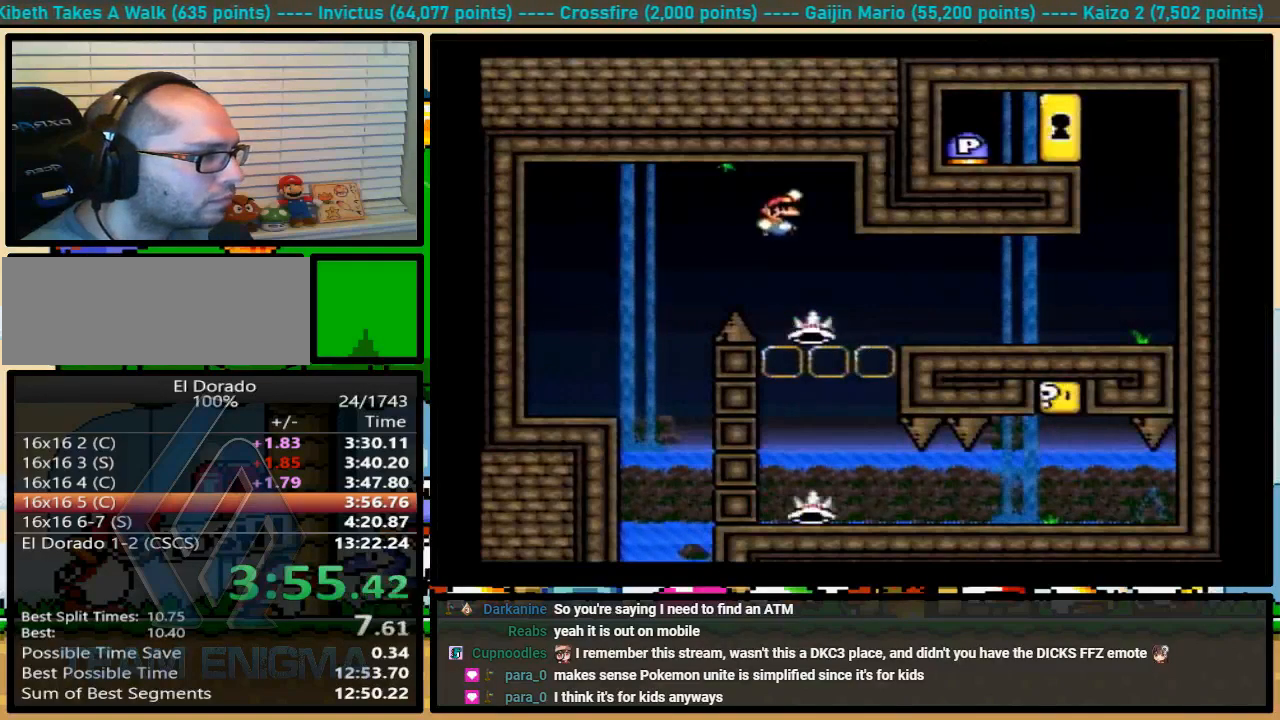
{"buttons": ["B", "Y", "DPAD_UP", "DPAD_RIGHT"], "events": [[167, "DPAD_LEFT", "up"], [167, "DPAD_RIGHT", "down"], [167, "DPAD_UP", "down"], [200, "DPAD_UP", "up"], [267, "DPAD_UP", "down"]]}
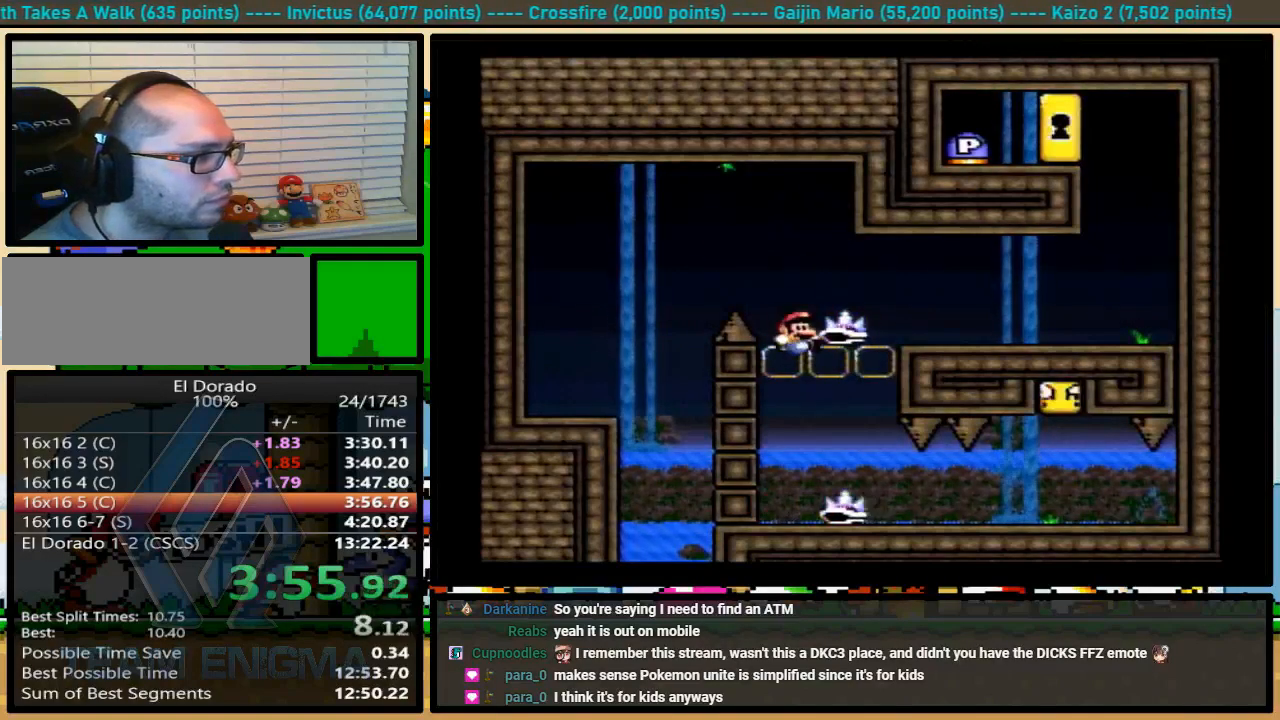
{"buttons": ["Y", "DPAD_RIGHT"], "events": [[67, "DPAD_UP", "up"], [133, "B", "up"]]}
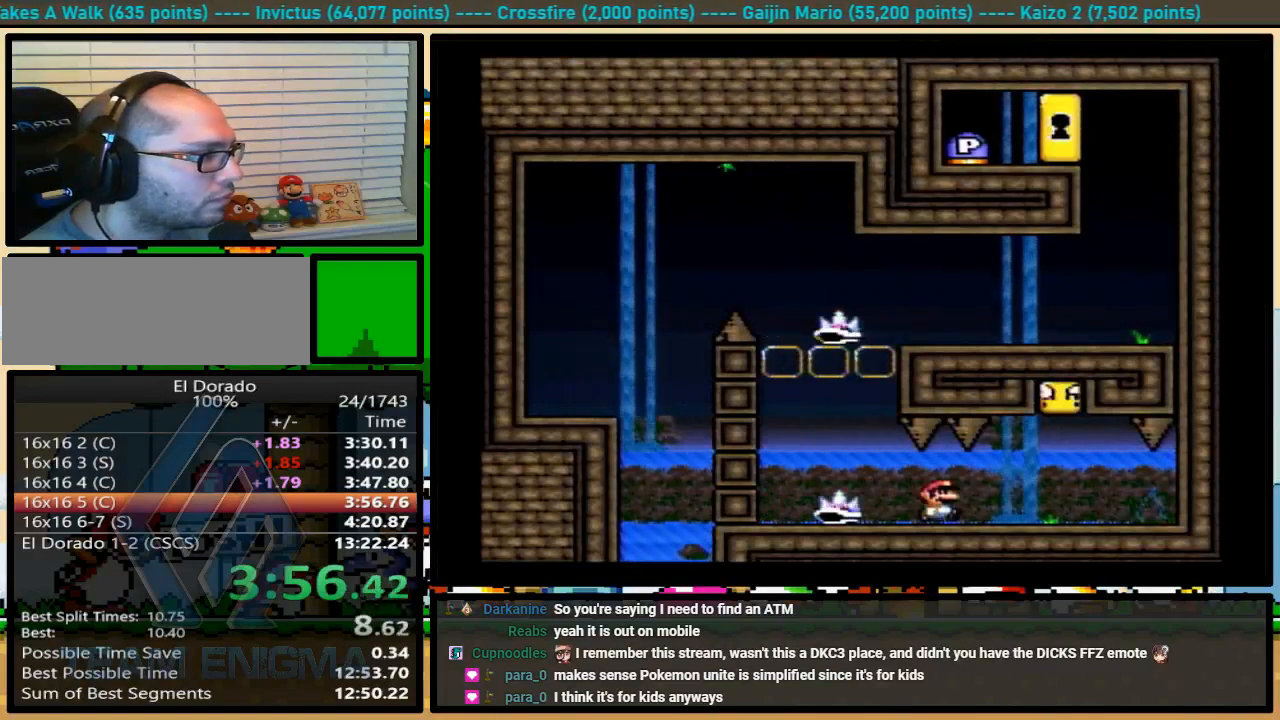
{"buttons": ["A", "Y", "DPAD_LEFT"], "events": [[67, "DPAD_LEFT", "down"], [67, "DPAD_RIGHT", "up"], [100, "A", "down"]]}
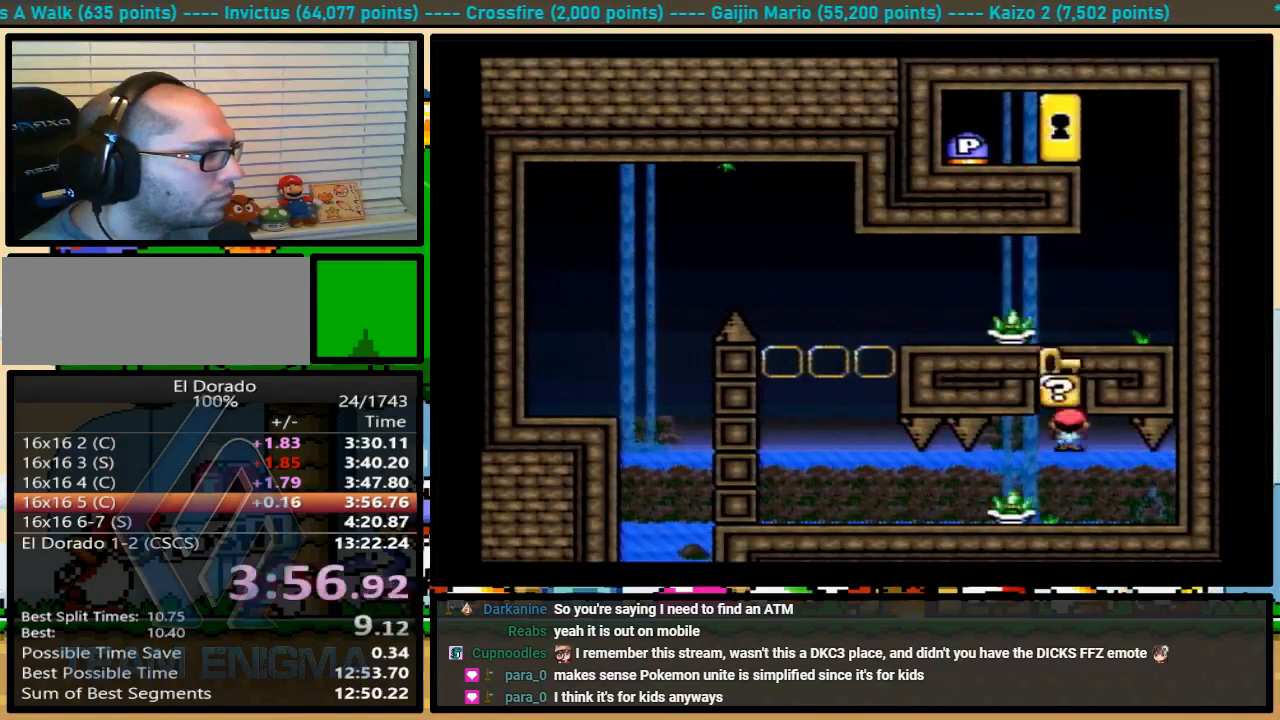
{"buttons": ["Y", "DPAD_RIGHT"], "events": [[100, "A", "up"], [400, "DPAD_LEFT", "up"], [400, "DPAD_RIGHT", "down"]]}
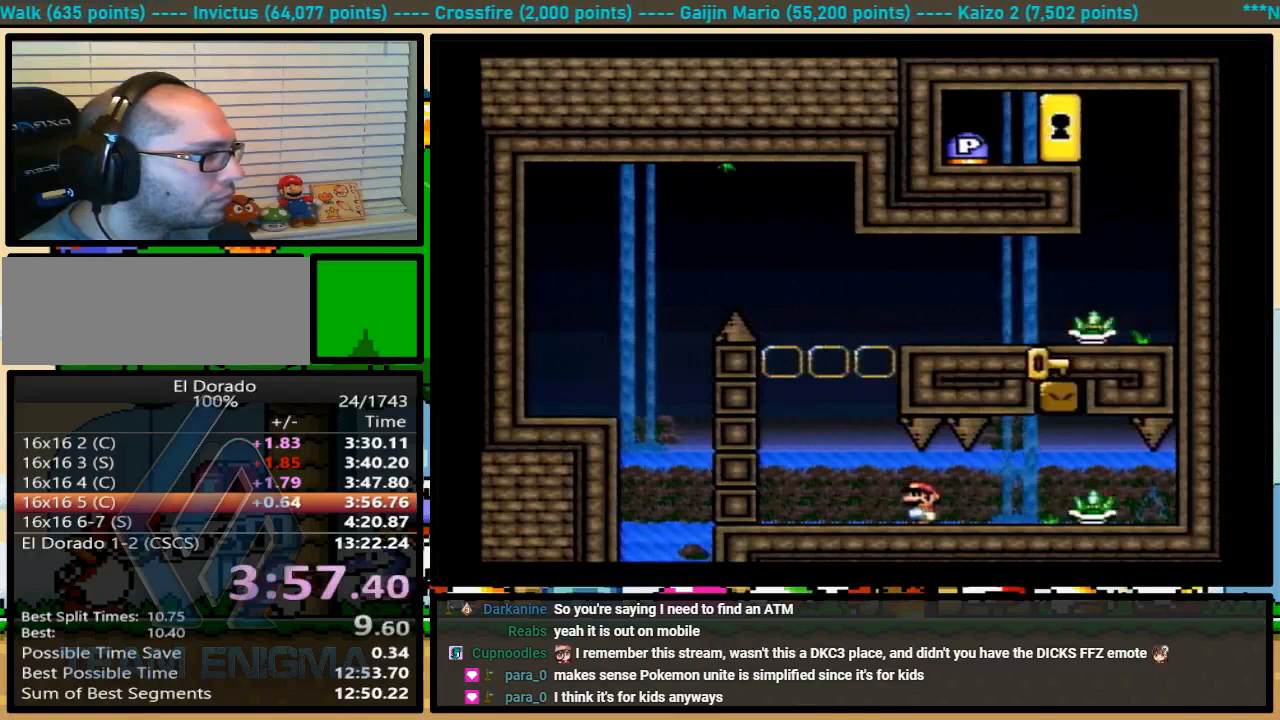
{"buttons": ["A", "Y"], "events": [[33, "DPAD_RIGHT", "up"], [67, "A", "down"], [133, "A", "up"], [433, "A", "down"]]}
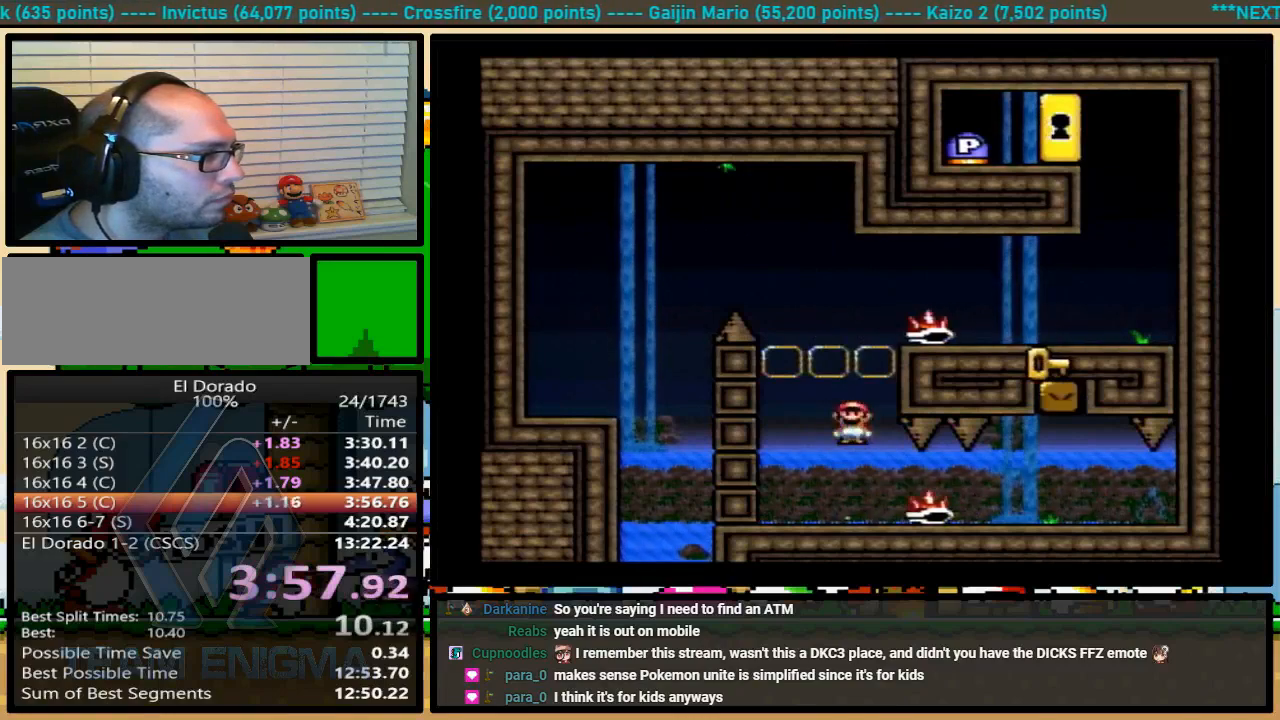
{"buttons": ["A", "Y", "DPAD_RIGHT"], "events": [[67, "DPAD_RIGHT", "down"], [67, "DPAD_UP", "down"], [333, "DPAD_UP", "up"]]}
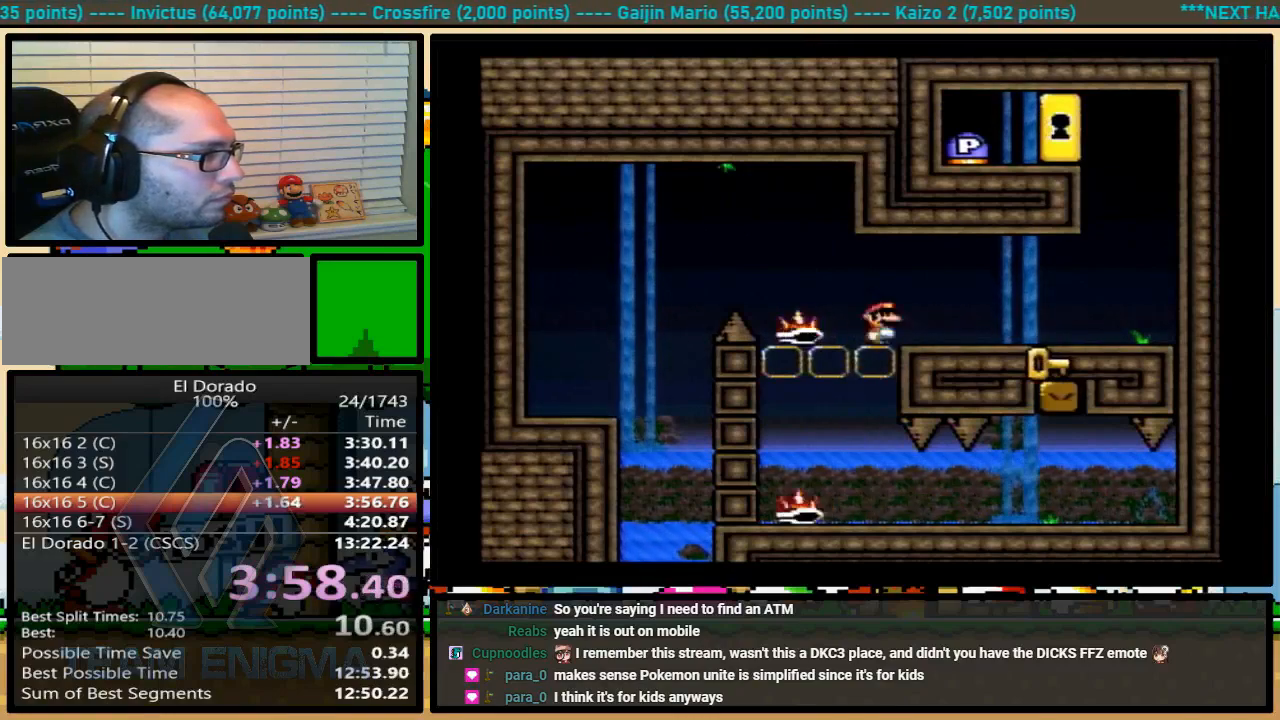
{"buttons": ["B", "Y", "DPAD_LEFT"], "events": [[67, "A", "up"], [267, "B", "down"], [333, "DPAD_RIGHT", "up"], [367, "DPAD_LEFT", "down"]]}
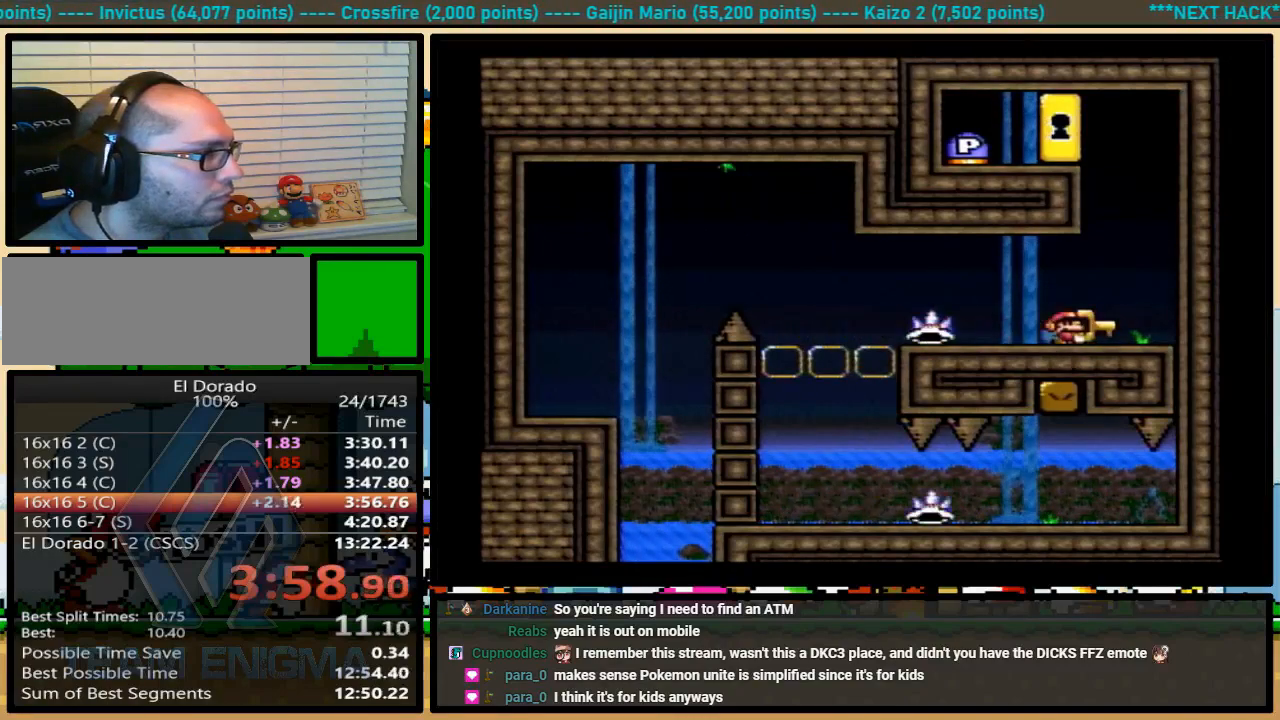
{"buttons": ["DPAD_RIGHT"], "events": [[267, "B", "up"], [367, "A", "down"], [467, "A", "up"], [467, "DPAD_LEFT", "up"], [467, "DPAD_RIGHT", "down"], [467, "Y", "up"]]}
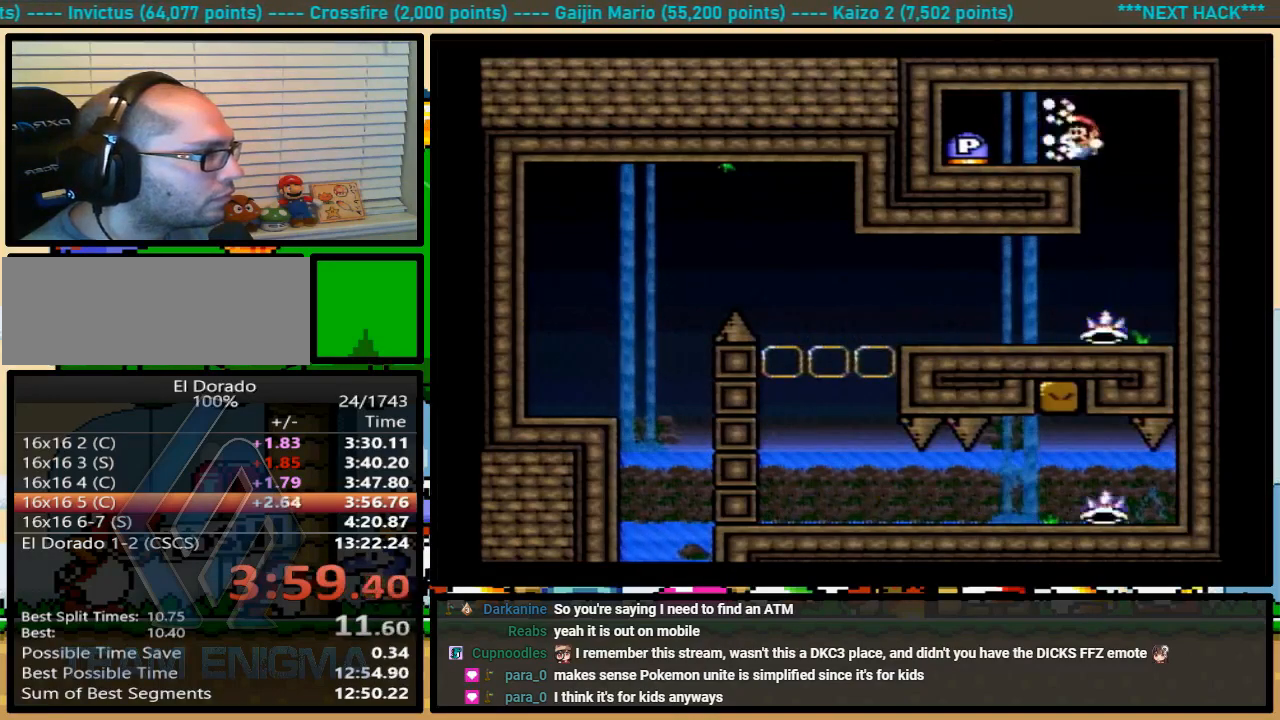
{"buttons": ["A", "Y", "DPAD_RIGHT"], "events": [[100, "Y", "down"], [367, "DPAD_UP", "down"], [400, "A", "down"], [433, "DPAD_UP", "up"]]}
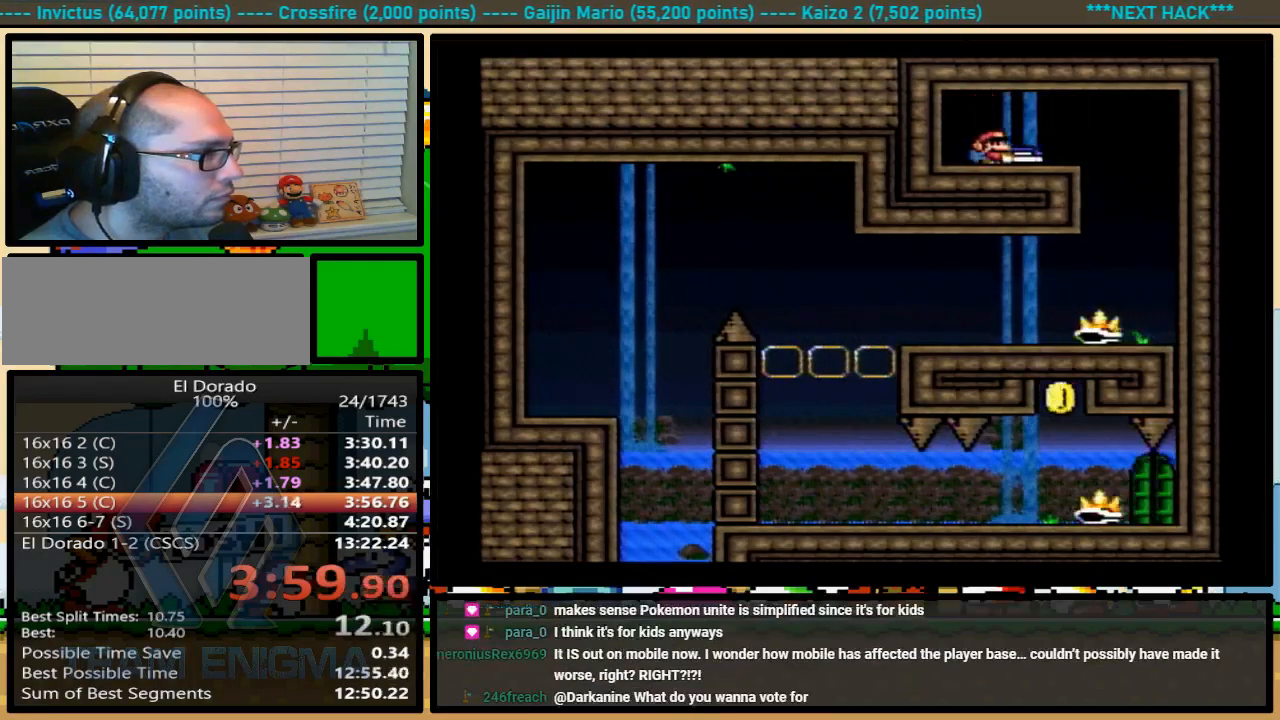
{"buttons": ["A", "Y", "DPAD_LEFT"], "events": [[33, "A", "up"], [200, "DPAD_LEFT", "down"], [200, "DPAD_RIGHT", "up"], [500, "A", "down"]]}
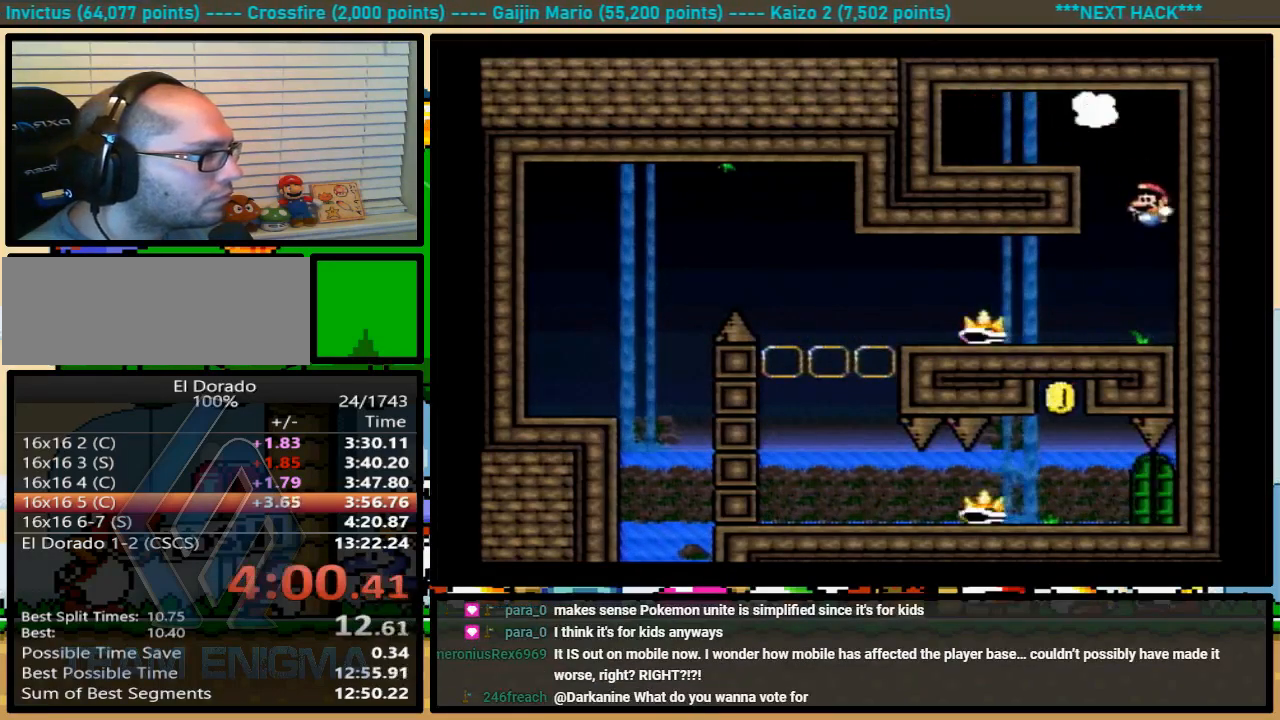
{"buttons": ["Y", "DPAD_LEFT"], "events": [[67, "A", "up"]]}
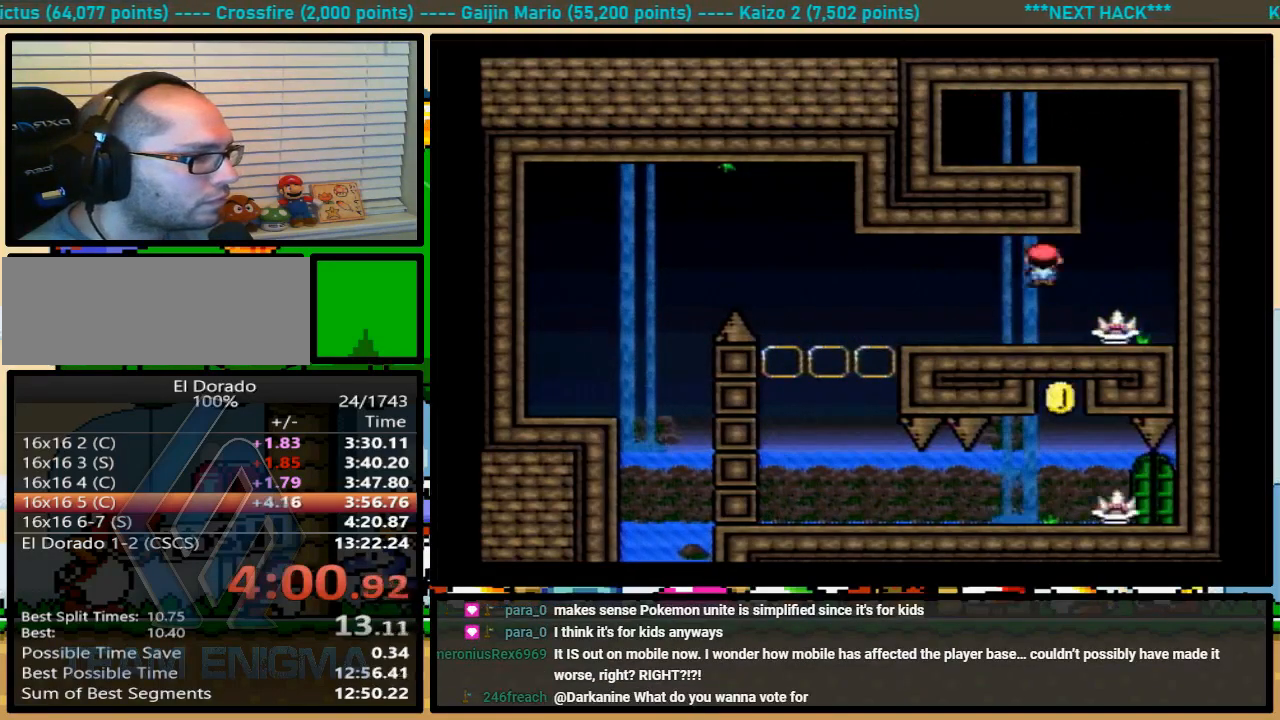
{"buttons": ["Y"], "events": [[267, "DPAD_LEFT", "up"], [267, "DPAD_RIGHT", "down"], [367, "DPAD_RIGHT", "up"]]}
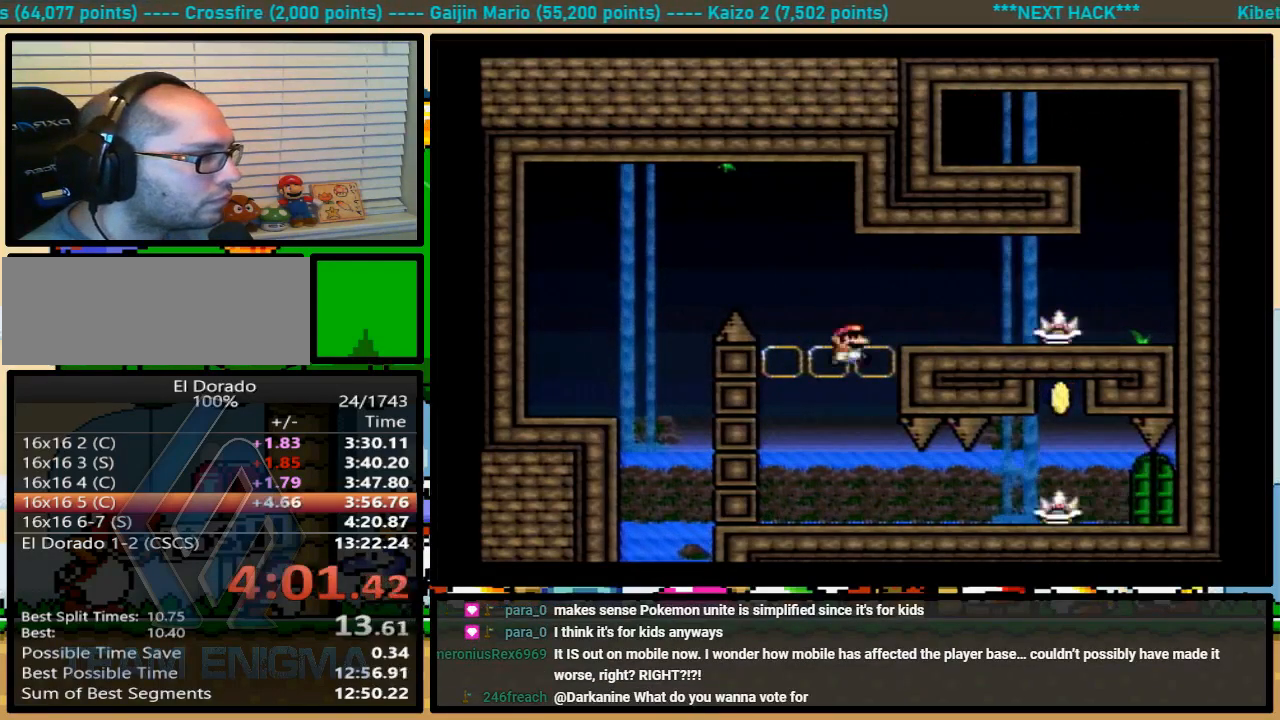
{"buttons": ["Y", "DPAD_UP", "DPAD_RIGHT"], "events": [[100, "A", "down"], [133, "DPAD_RIGHT", "down"], [167, "A", "up"], [167, "DPAD_UP", "down"]]}
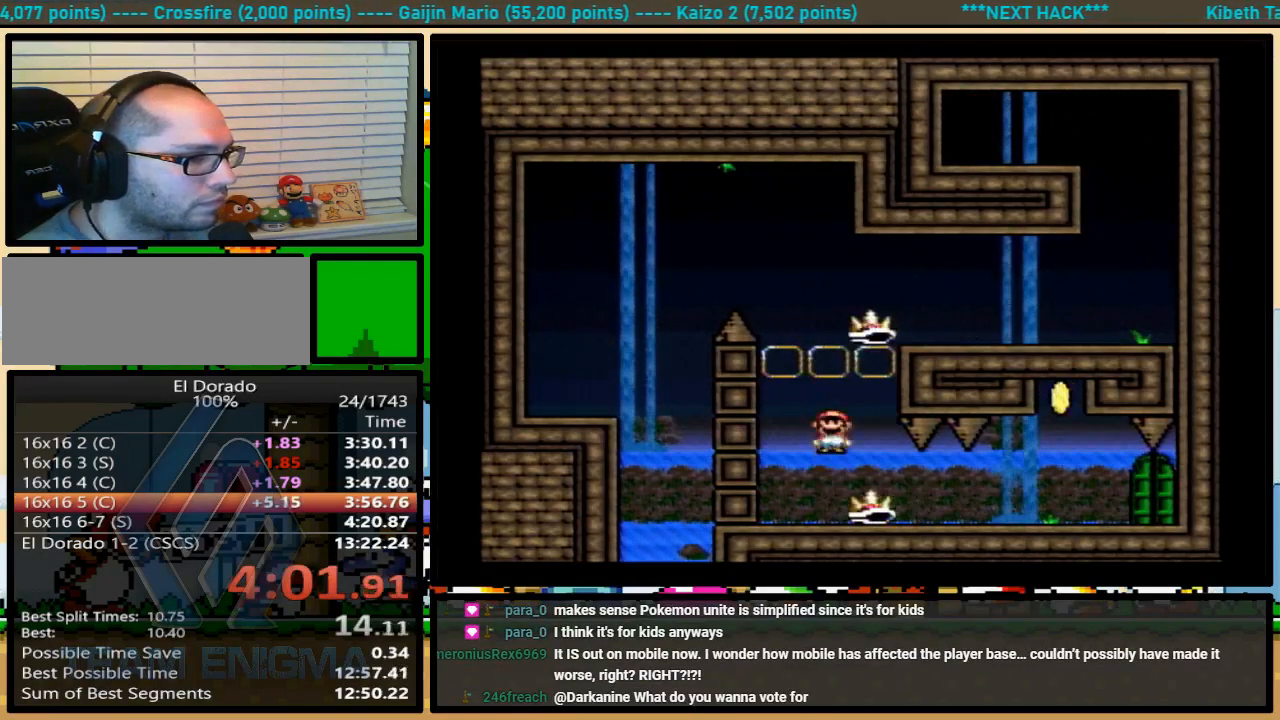
{"buttons": ["Y", "DPAD_UP", "DPAD_RIGHT"], "events": [[67, "A", "down"], [67, "DPAD_DOWN", "down"], [67, "DPAD_RIGHT", "up"], [100, "A", "up"], [100, "DPAD_DOWN", "up"], [100, "DPAD_RIGHT", "down"]]}
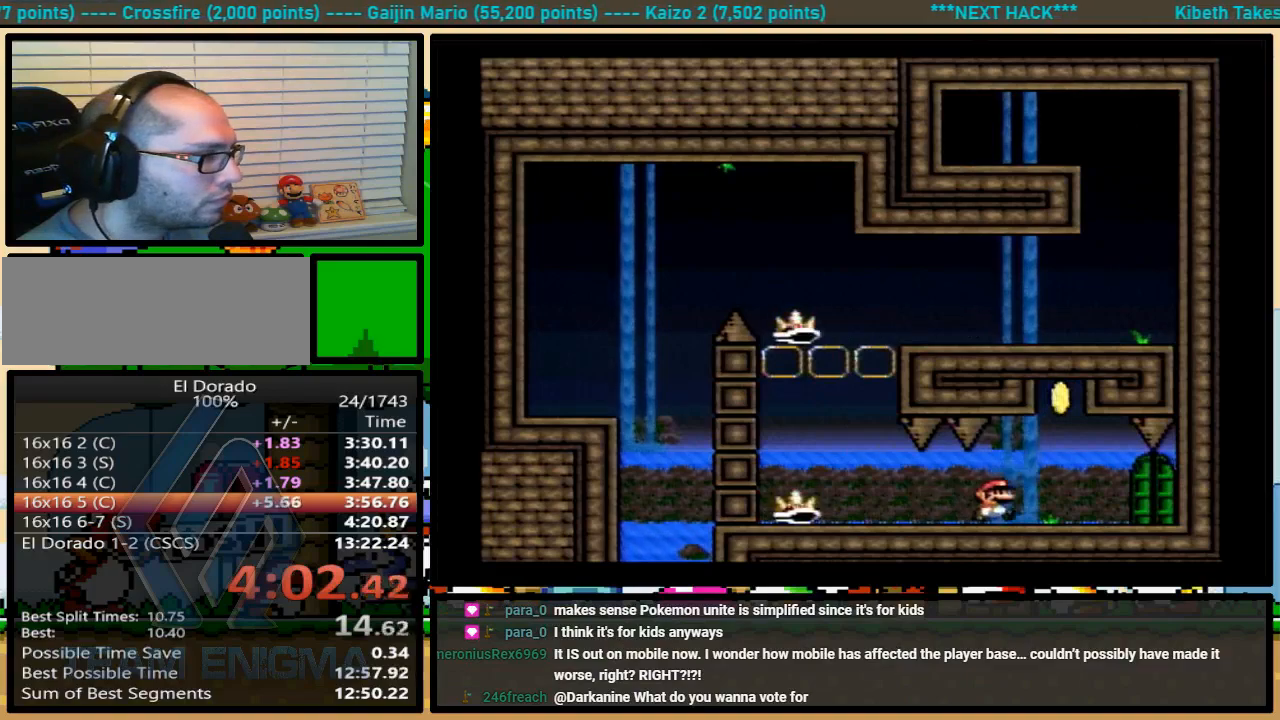
{"buttons": ["Y"], "events": [[100, "DPAD_UP", "up"], [133, "DPAD_RIGHT", "up"], [200, "DPAD_UP", "down"], [267, "DPAD_UP", "up"], [333, "DPAD_UP", "down"], [400, "DPAD_UP", "up"]]}
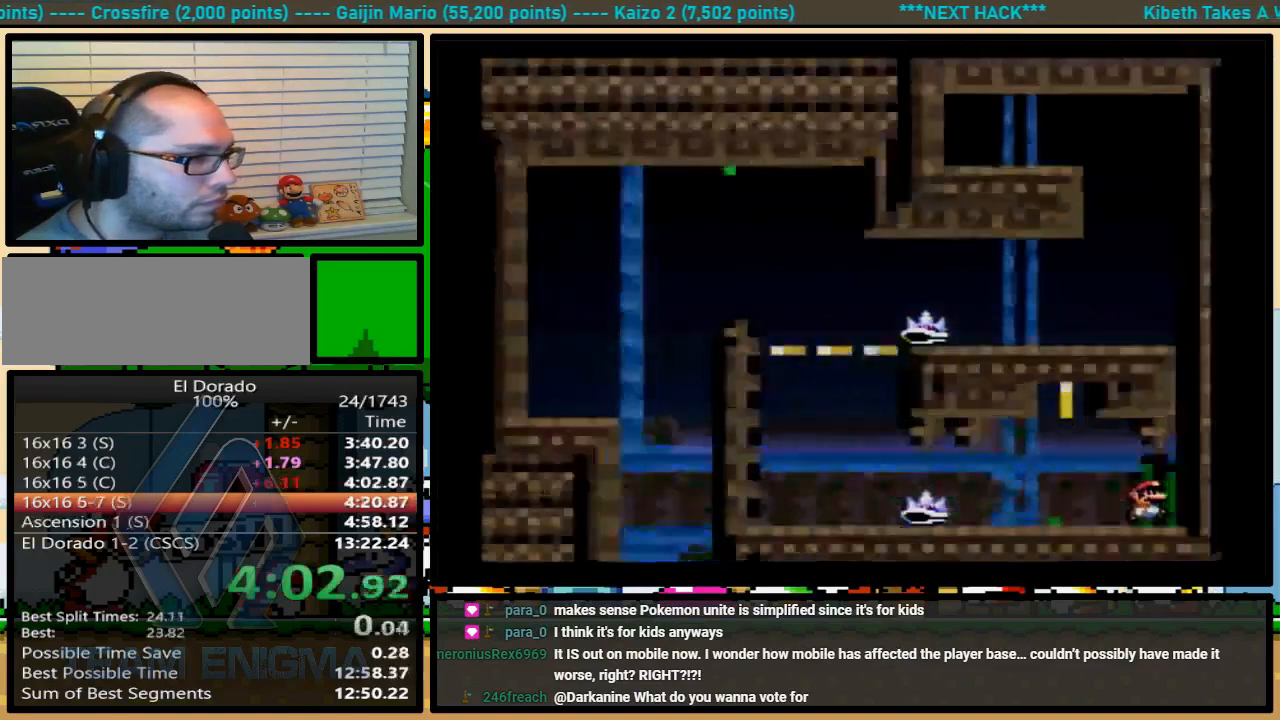
{"buttons": ["Y"], "events": [[133, "DPAD_DOWN", "down"], [167, "DPAD_DOWN", "up"]]}